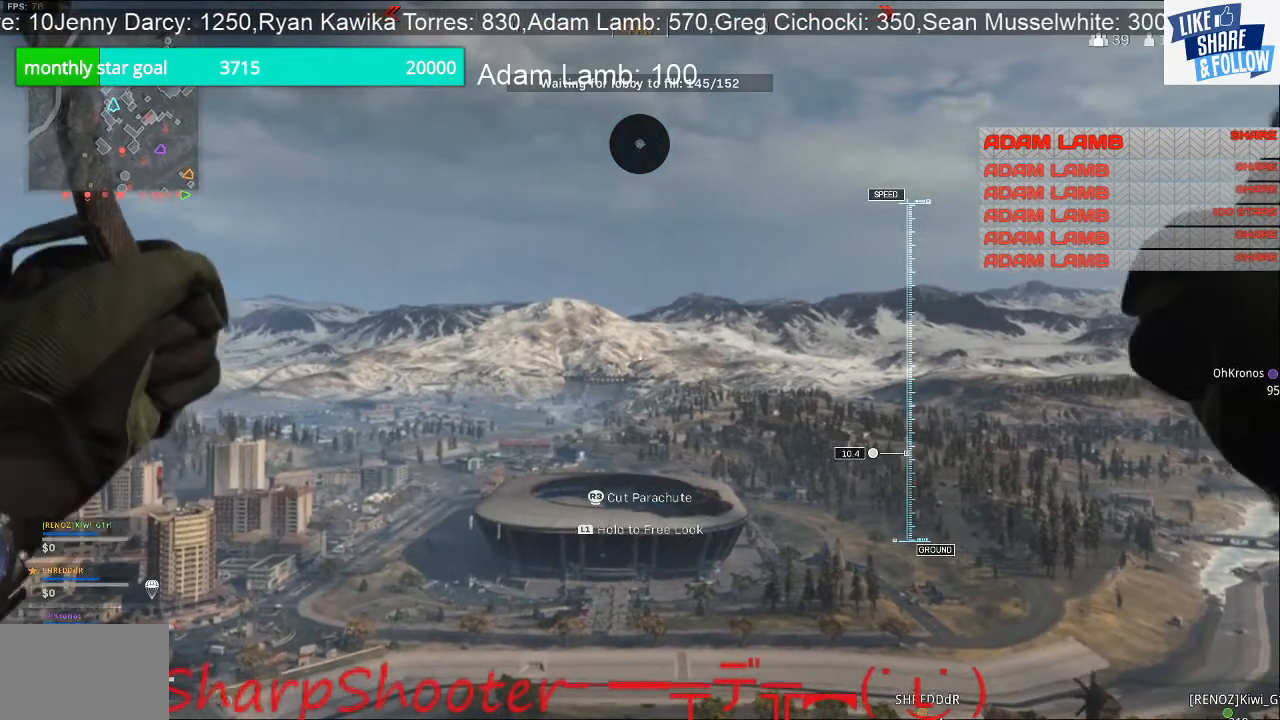
Gameplay with a controller (PlayStation layout); each line is a JSON object with the inputs held at the frame after it. "events" lists button and stick changes between this image and that frame as [ms after this image, input, new state], when the widget could be followed in between. Not read: R1.
{"buttons": [], "left_stick": "up", "right_stick": "center", "events": []}
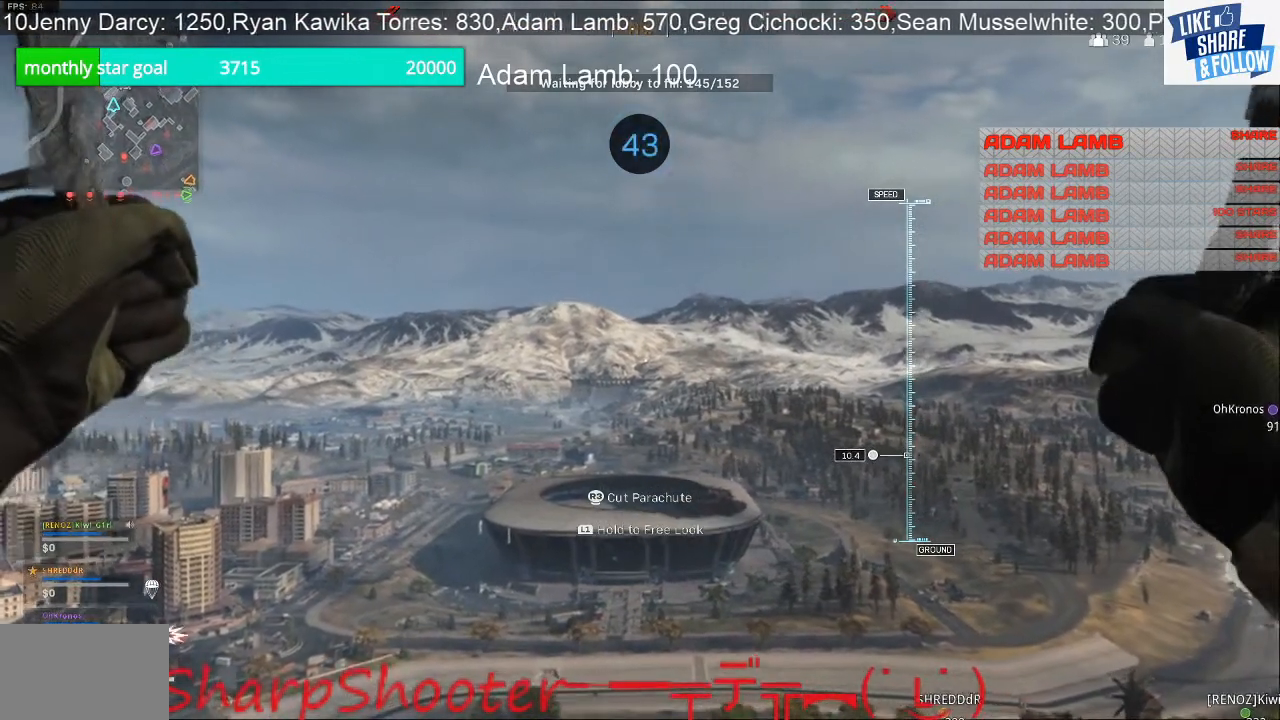
{"buttons": [], "left_stick": "up", "right_stick": "center", "events": []}
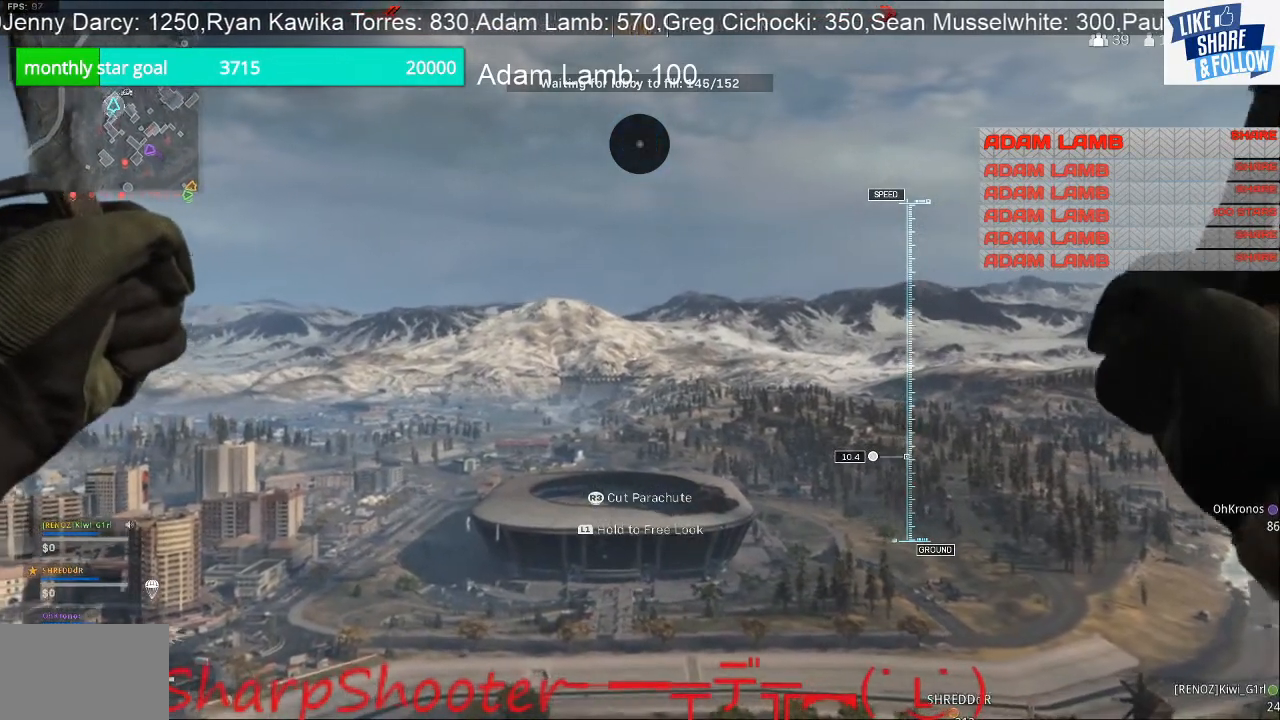
{"buttons": [], "left_stick": "up", "right_stick": "center", "events": []}
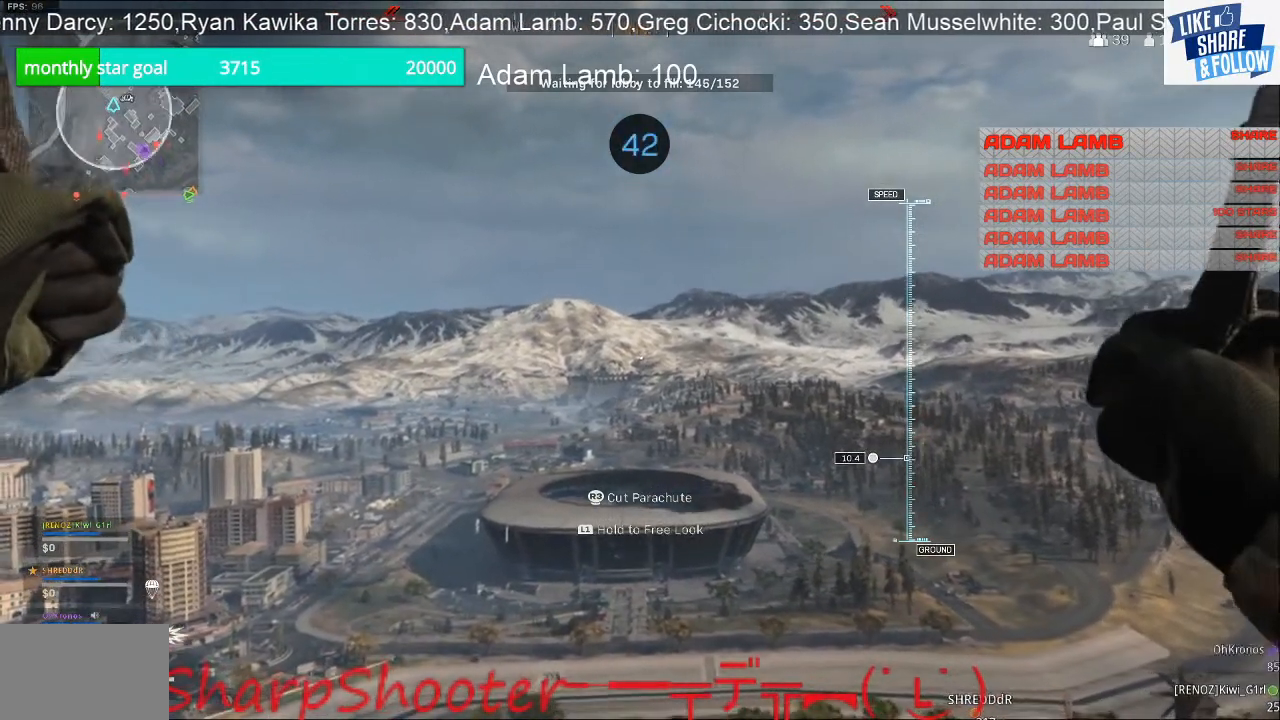
{"buttons": [], "left_stick": "up", "right_stick": "down-right", "events": [[433, "right_stick", "down-right"]]}
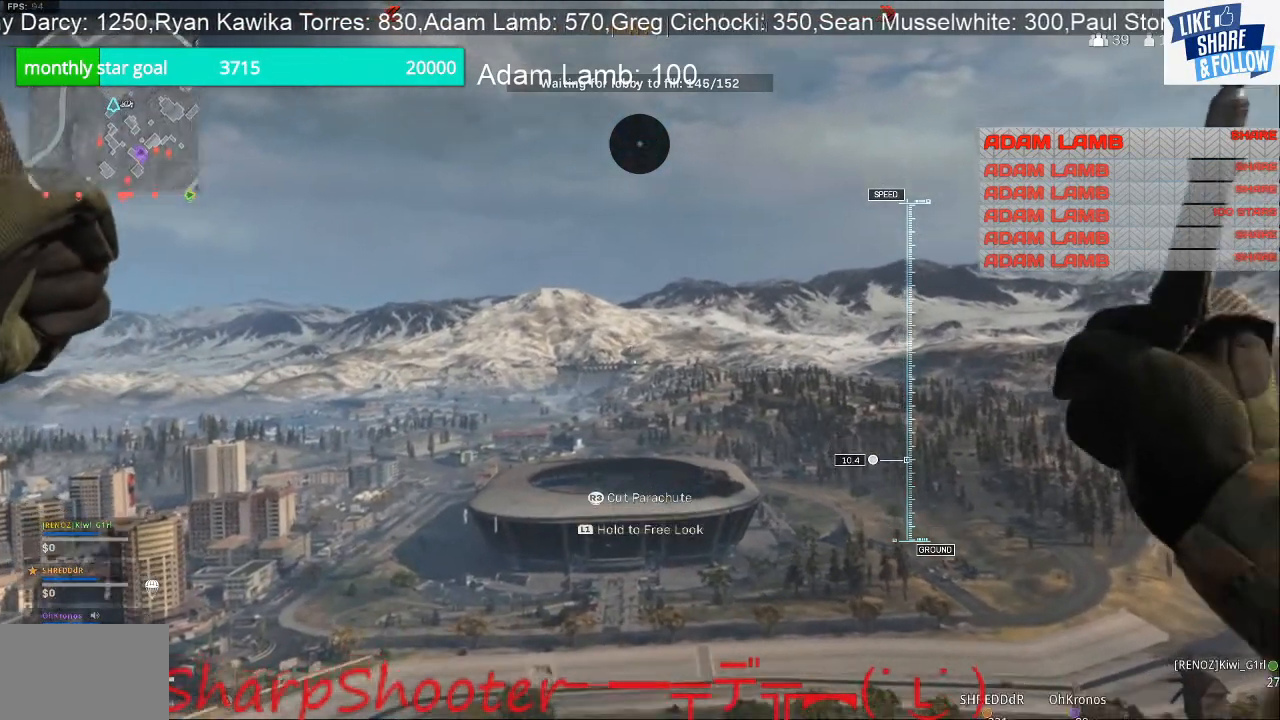
{"buttons": [], "left_stick": "up", "right_stick": "center", "events": [[300, "right_stick", "center"]]}
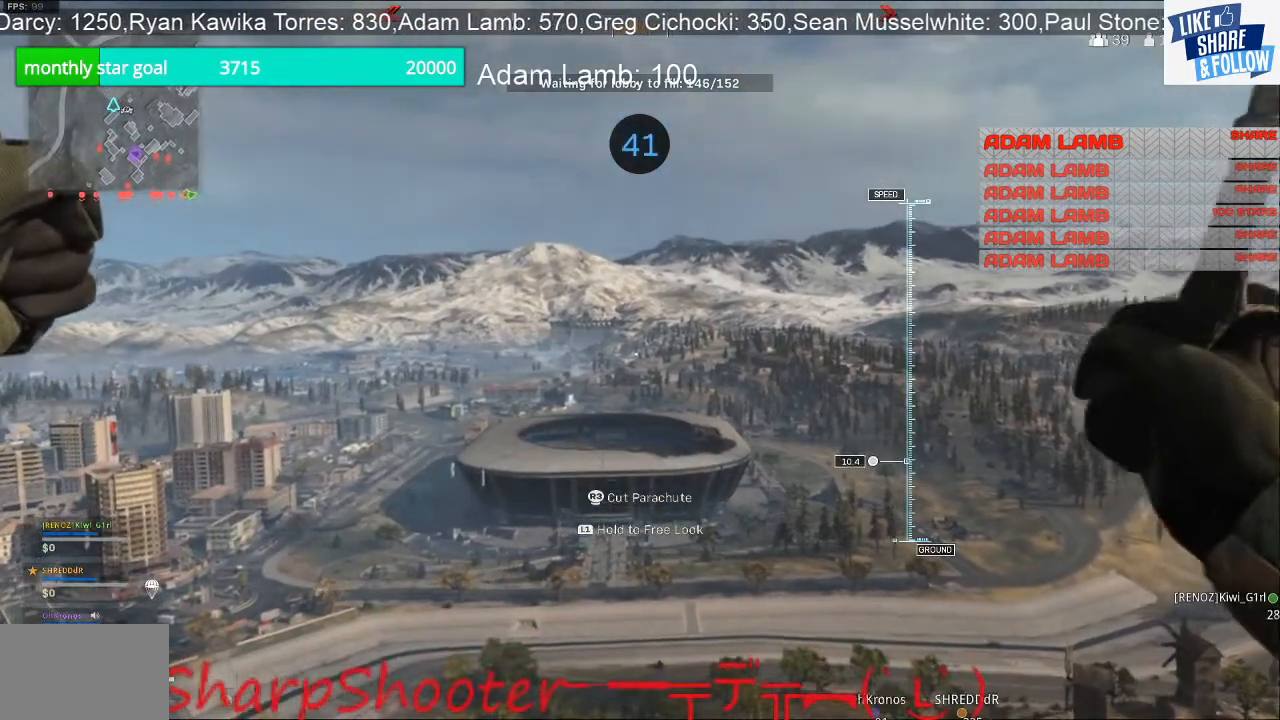
{"buttons": [], "left_stick": "up", "right_stick": "center", "events": []}
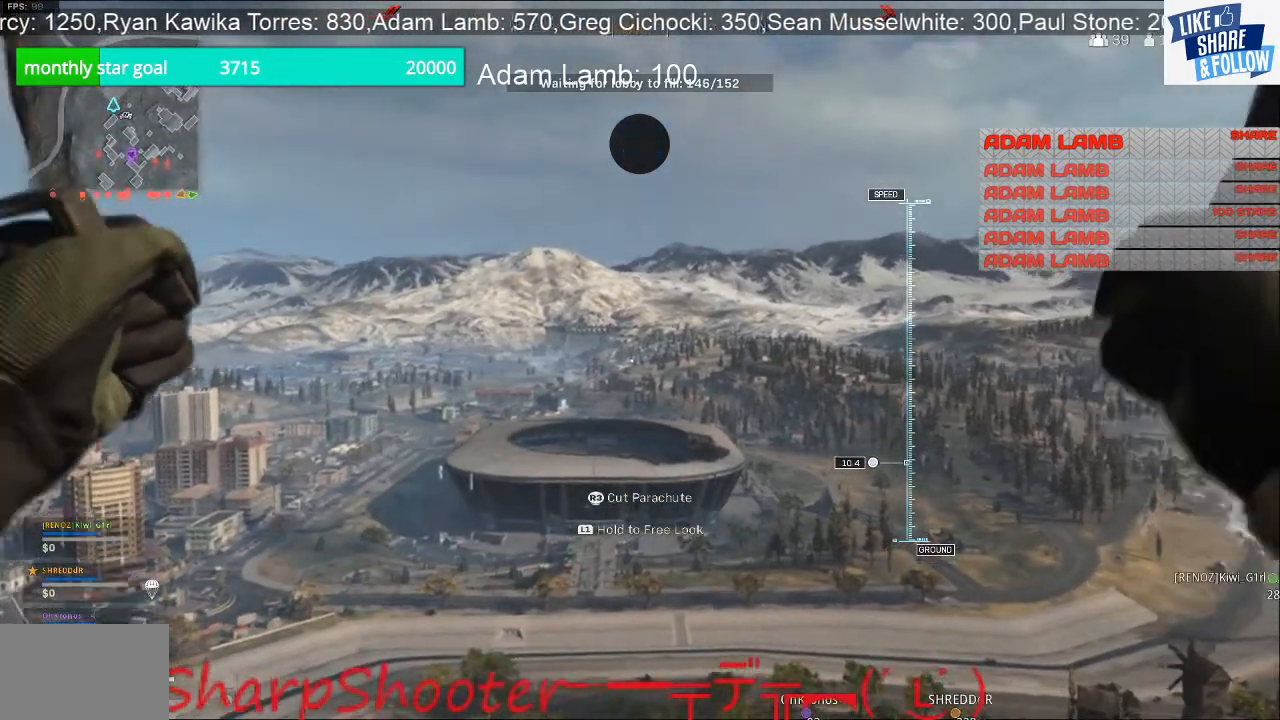
{"buttons": [], "left_stick": "up", "right_stick": "center", "events": []}
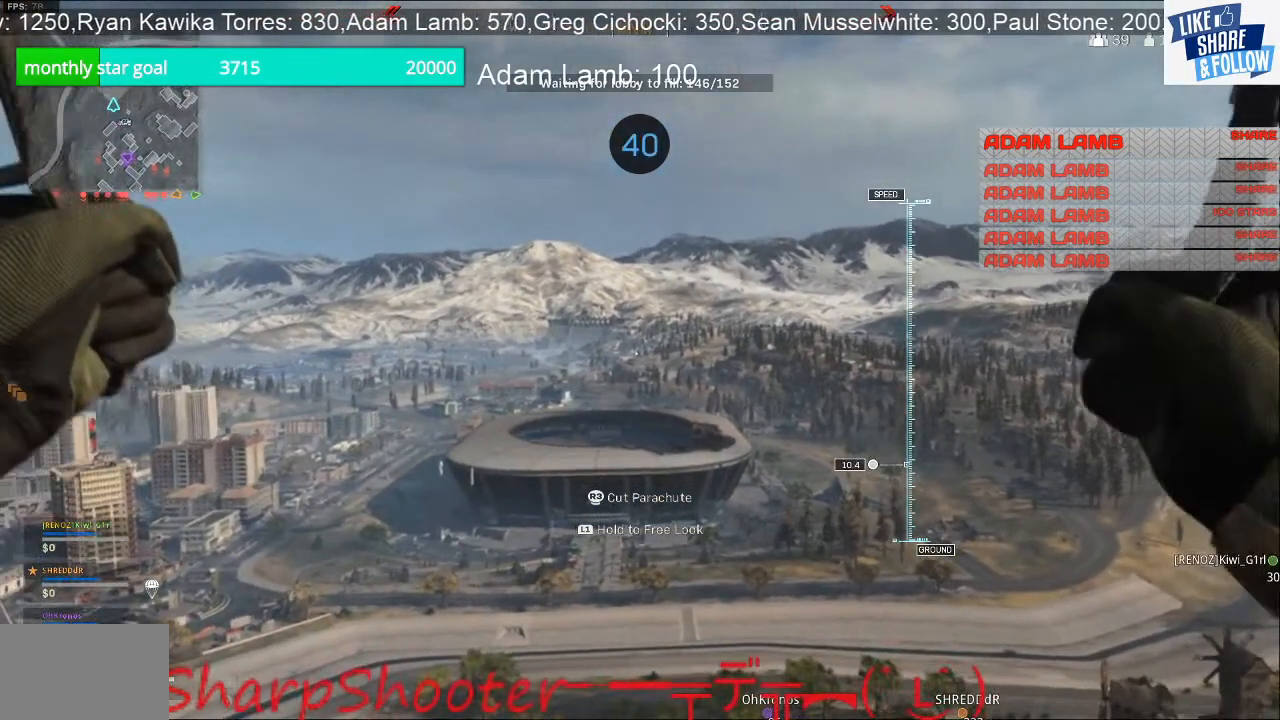
{"buttons": [], "left_stick": "up", "right_stick": "center", "events": []}
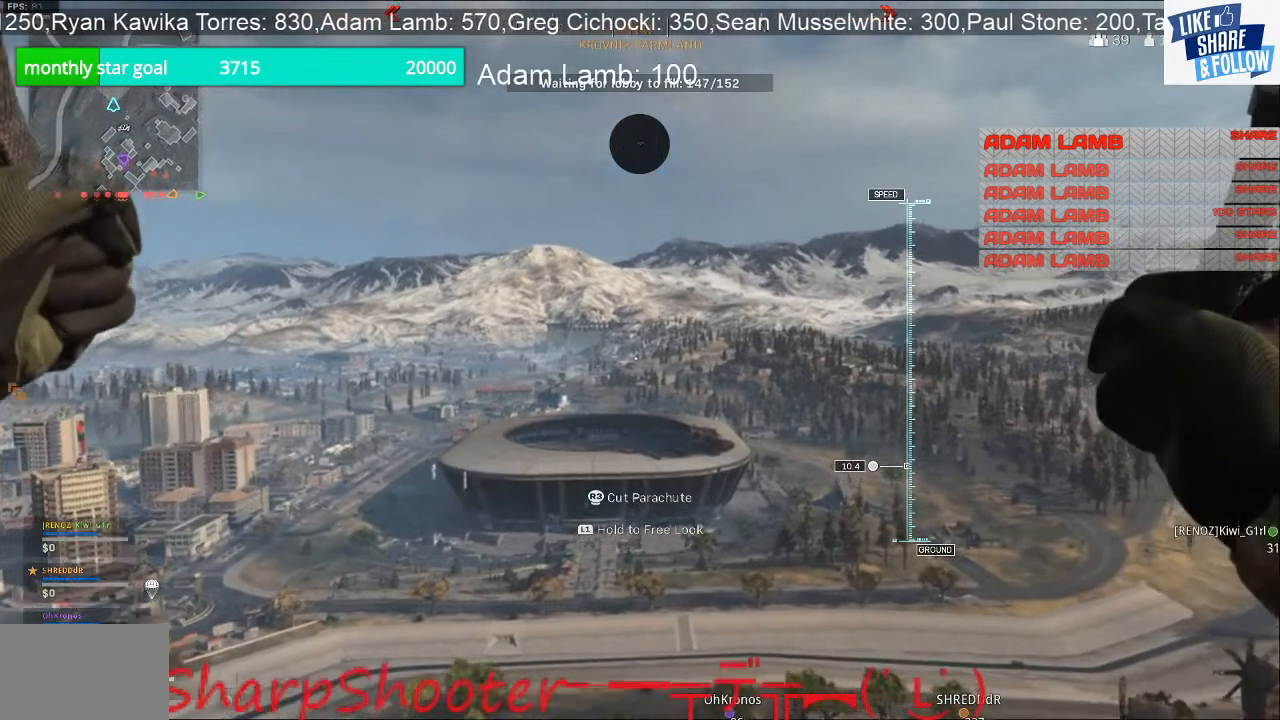
{"buttons": [], "left_stick": "up", "right_stick": "center", "events": []}
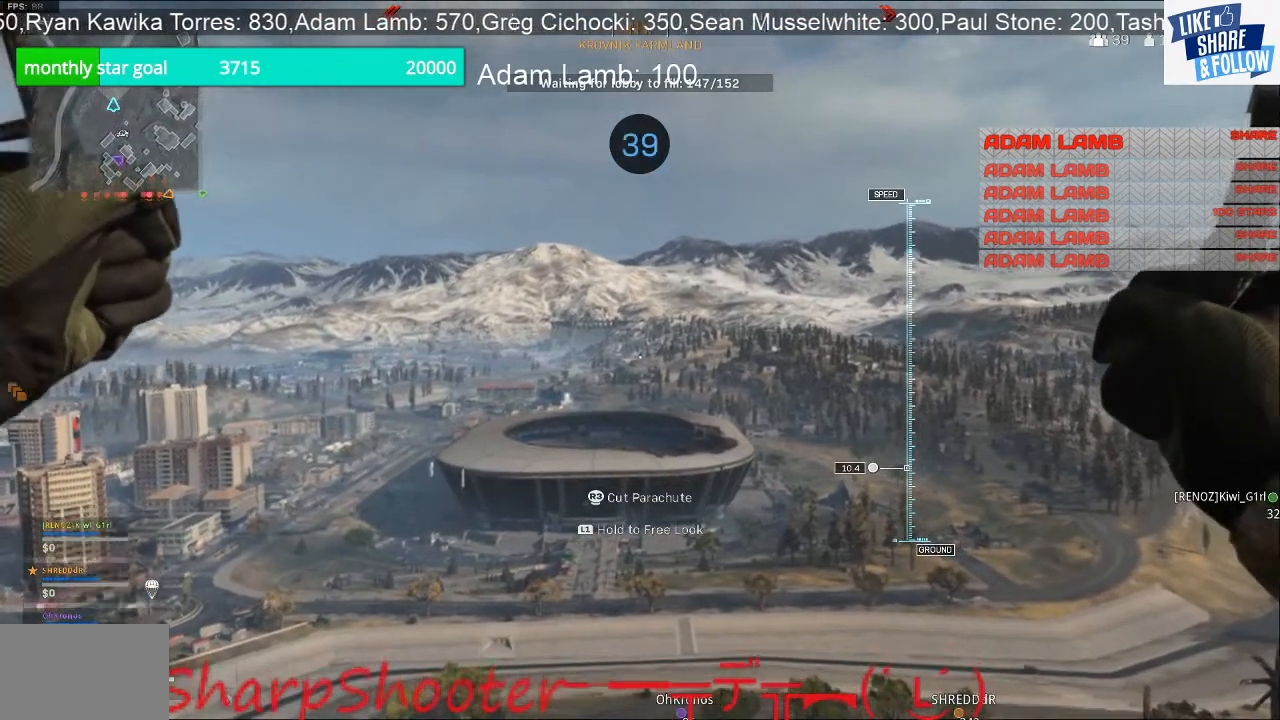
{"buttons": [], "left_stick": "up", "right_stick": "center", "events": []}
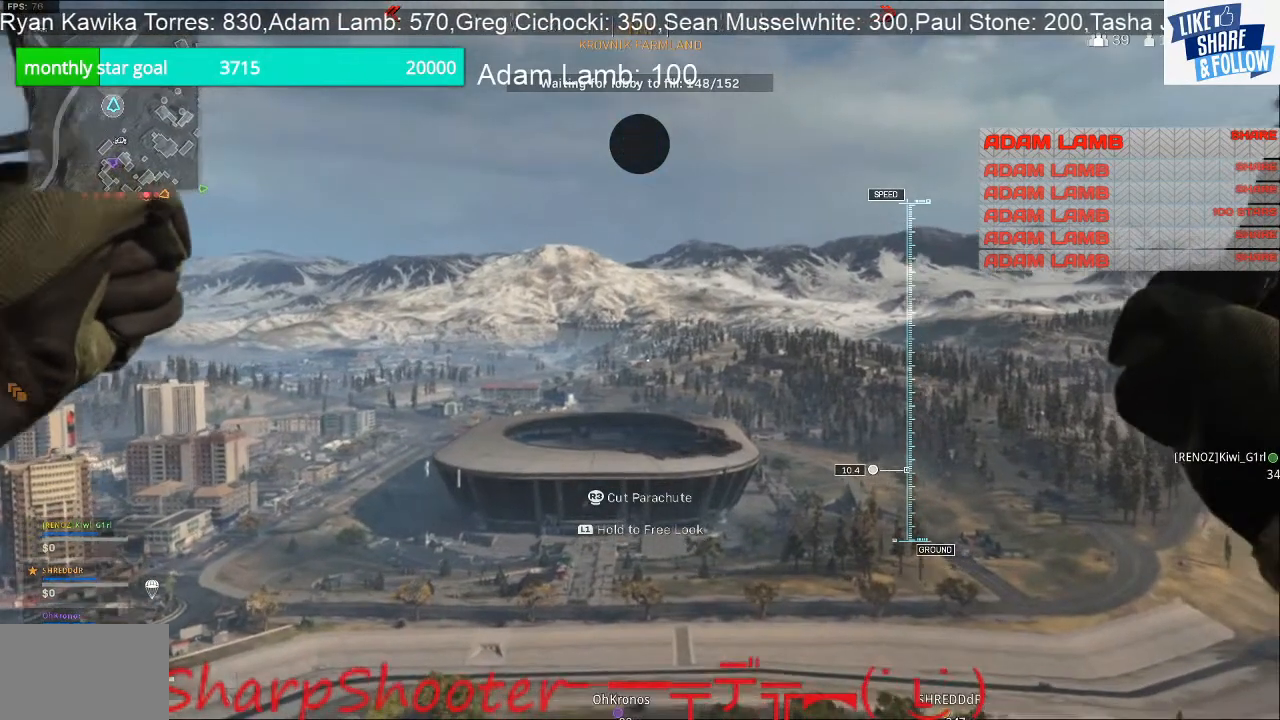
{"buttons": [], "left_stick": "up", "right_stick": "center", "events": []}
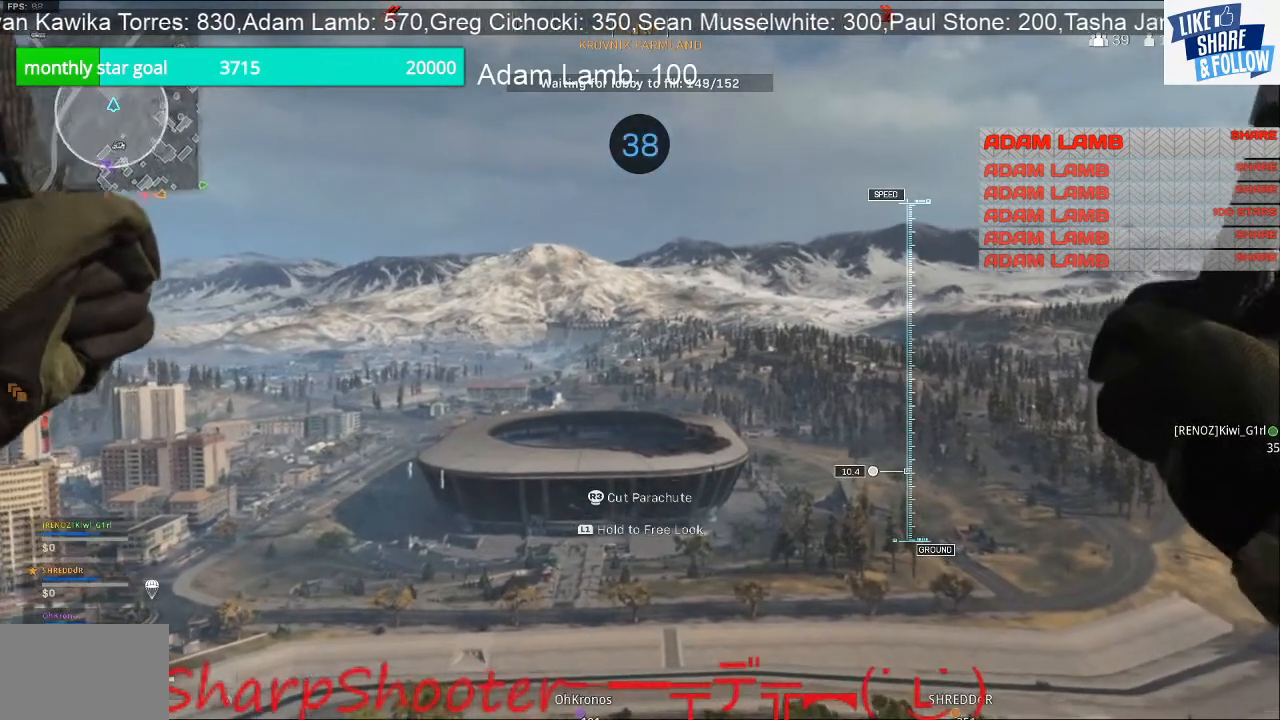
{"buttons": [], "left_stick": "up", "right_stick": "center", "events": []}
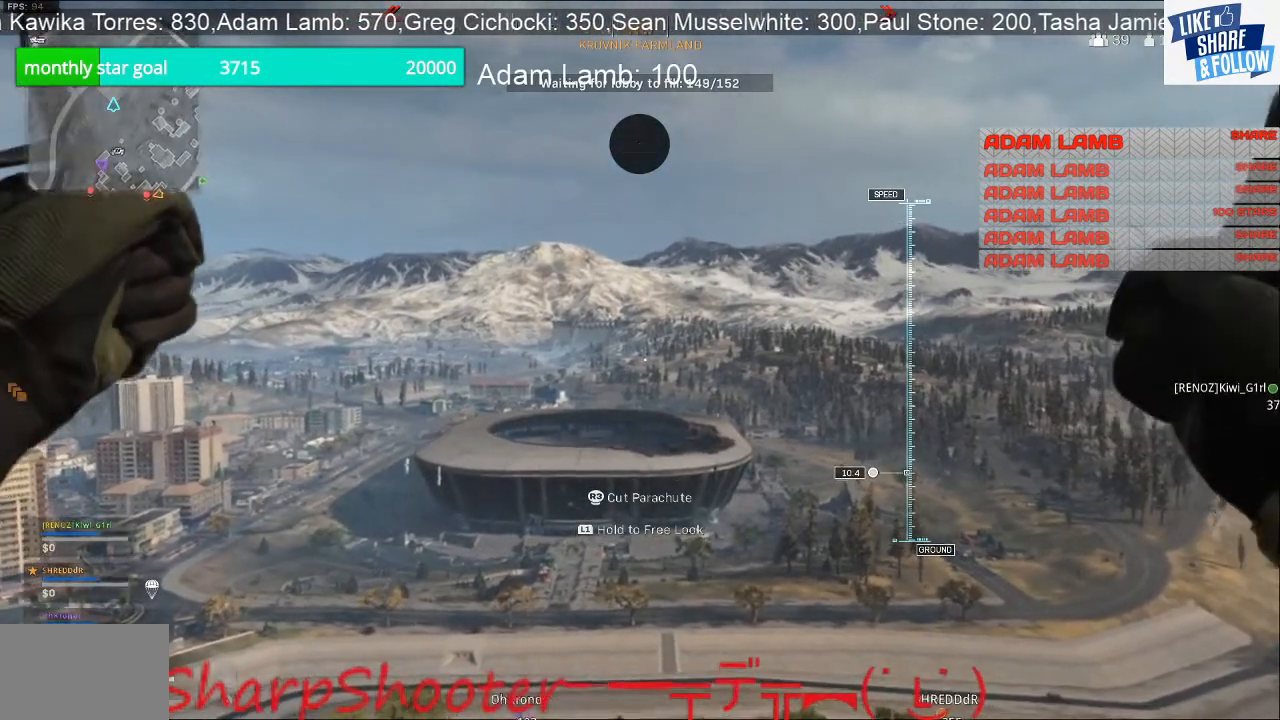
{"buttons": [], "left_stick": "up", "right_stick": "center", "events": []}
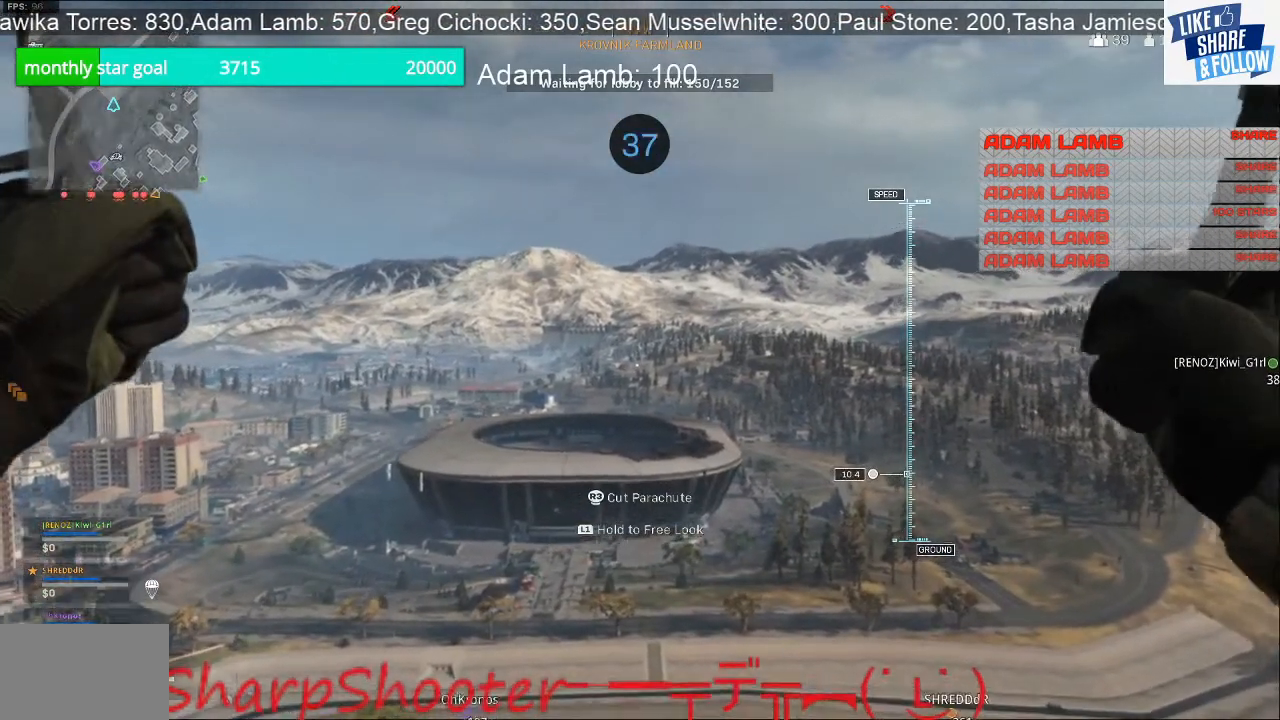
{"buttons": [], "left_stick": "up", "right_stick": "center", "events": []}
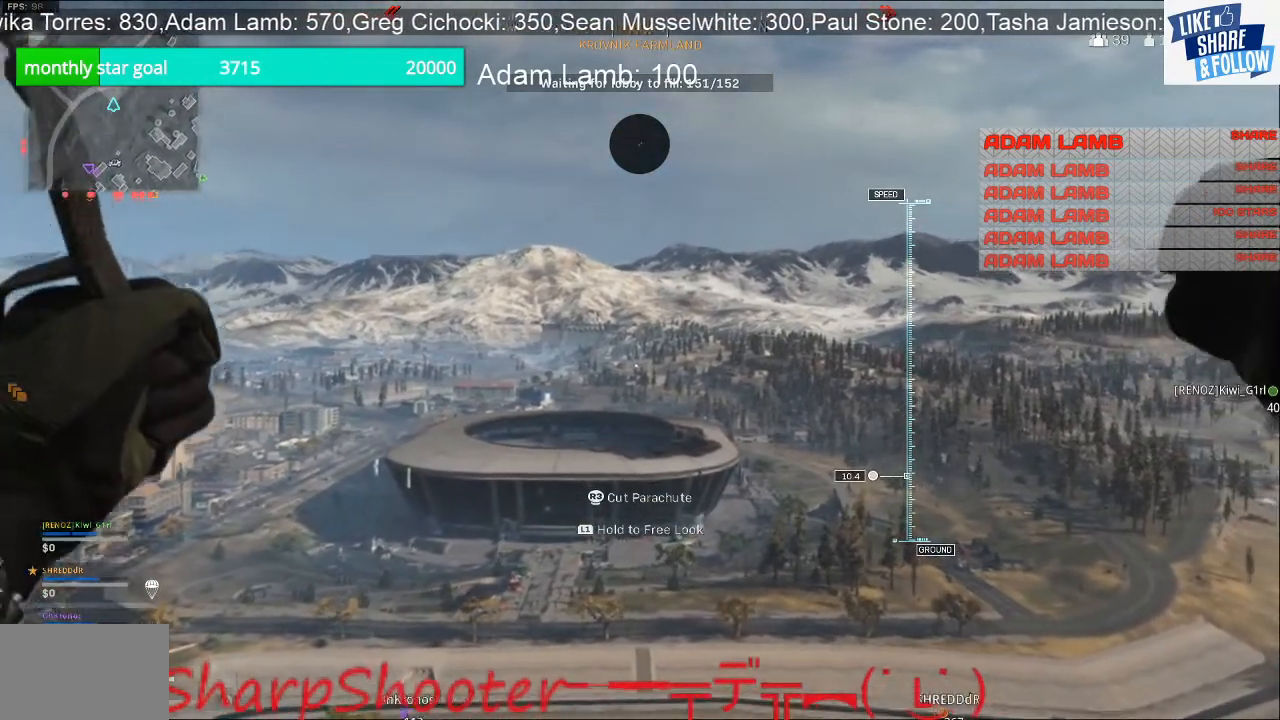
{"buttons": [], "left_stick": "up", "right_stick": "center", "events": []}
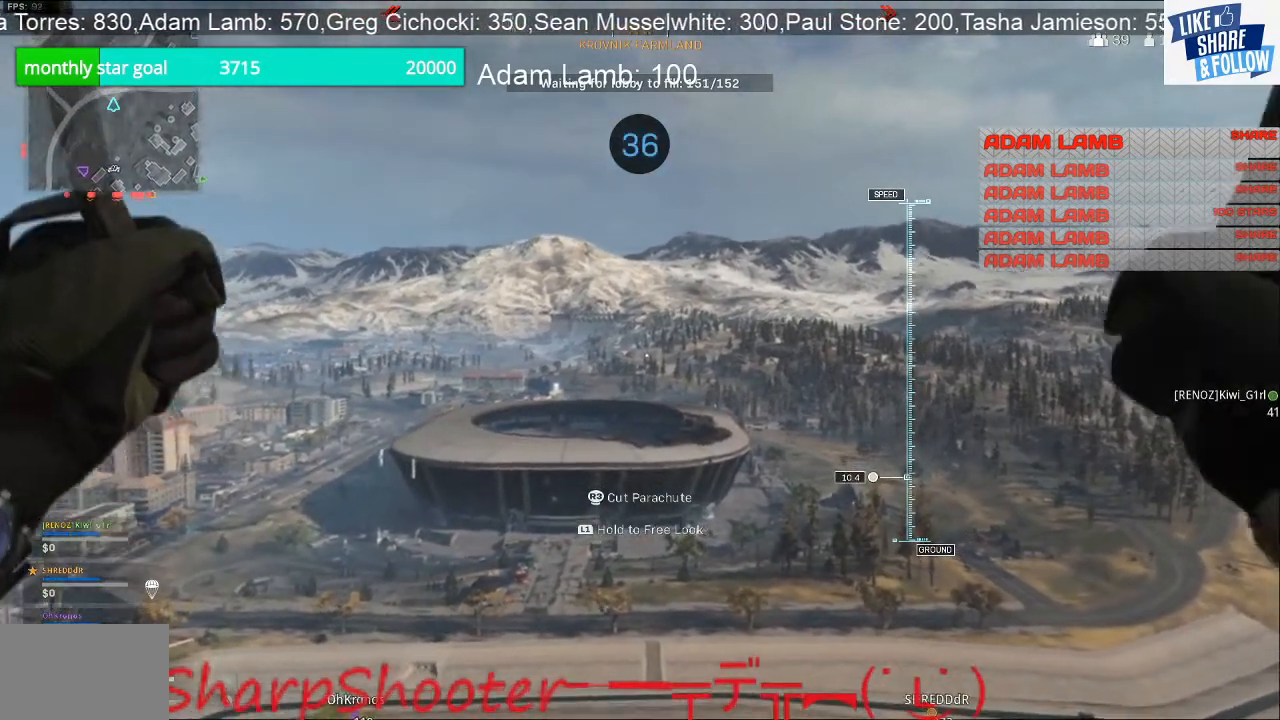
{"buttons": [], "left_stick": "up", "right_stick": "down-left", "events": [[467, "right_stick", "down-left"]]}
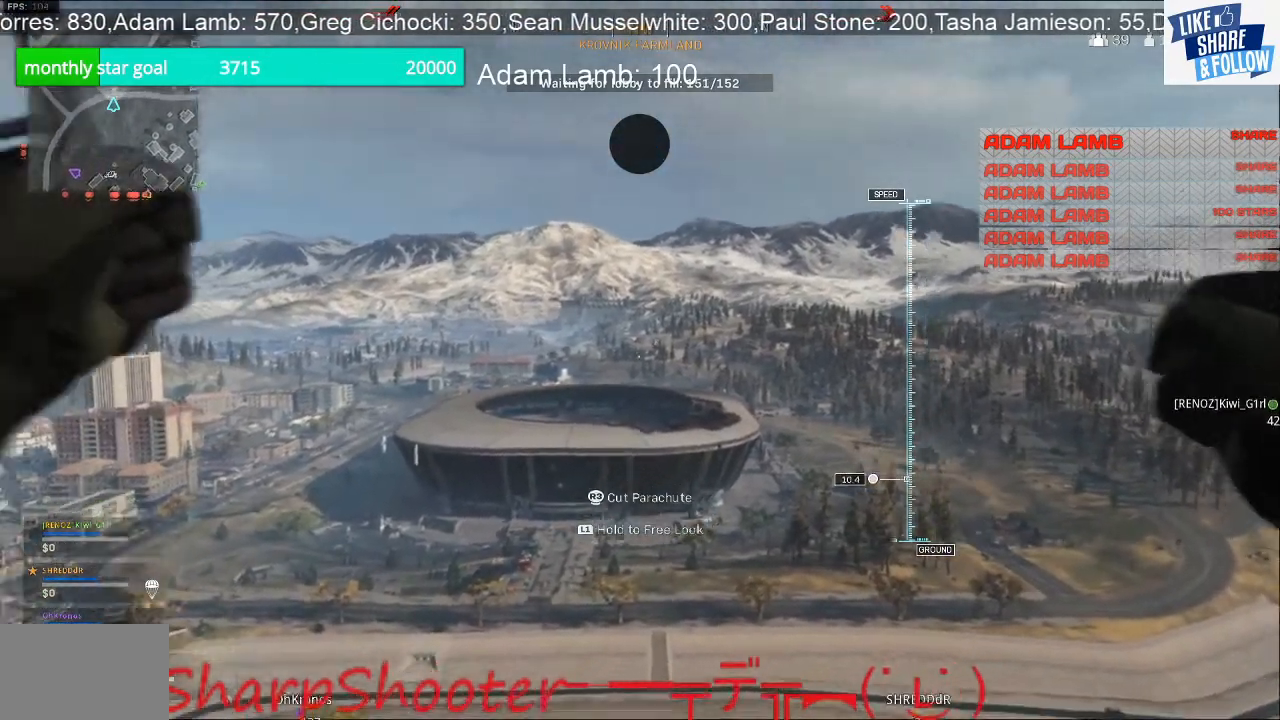
{"buttons": [], "left_stick": "up", "right_stick": "center", "events": [[100, "right_stick", "center"]]}
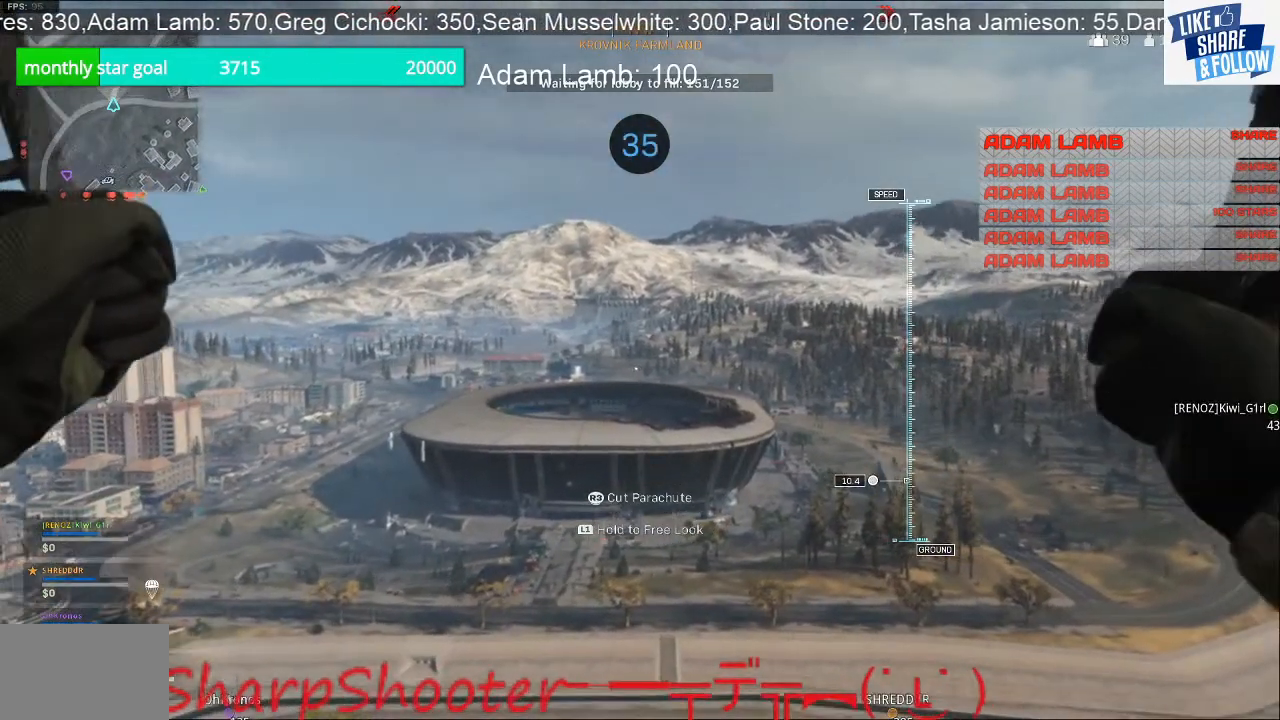
{"buttons": [], "left_stick": "up", "right_stick": "center", "events": [[67, "right_stick", "down"], [333, "right_stick", "center"]]}
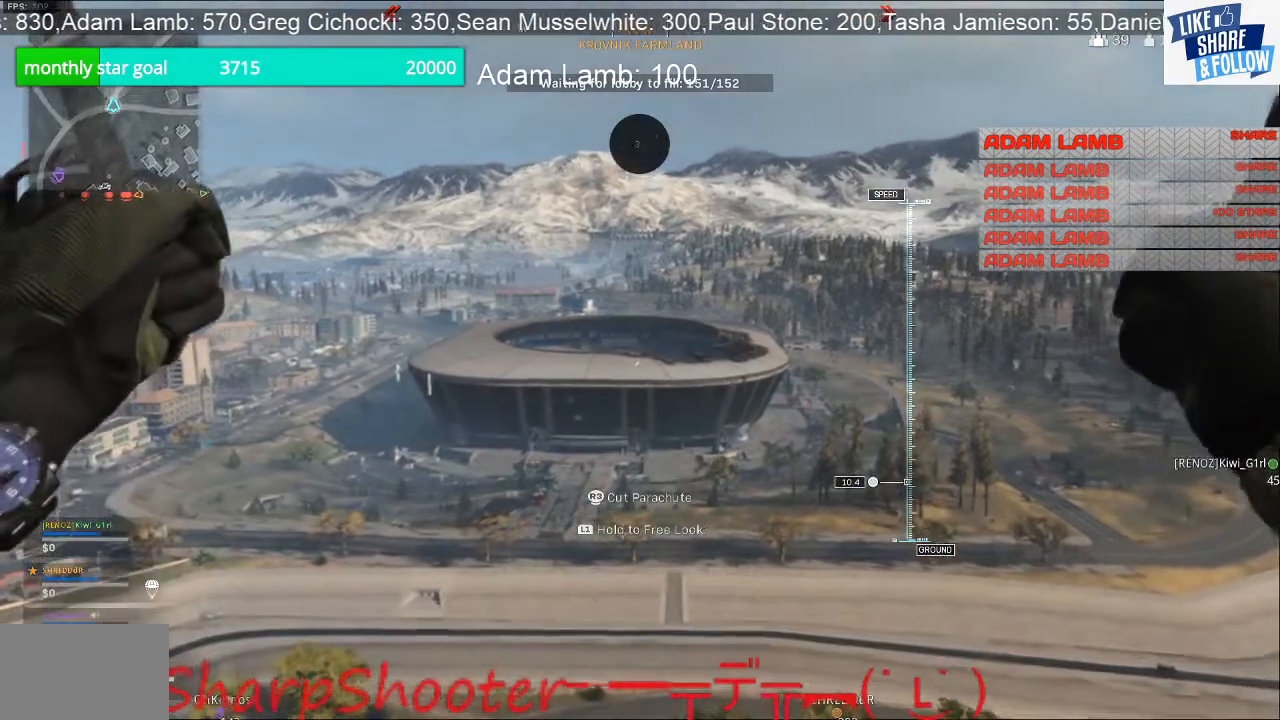
{"buttons": [], "left_stick": "up", "right_stick": "center", "events": []}
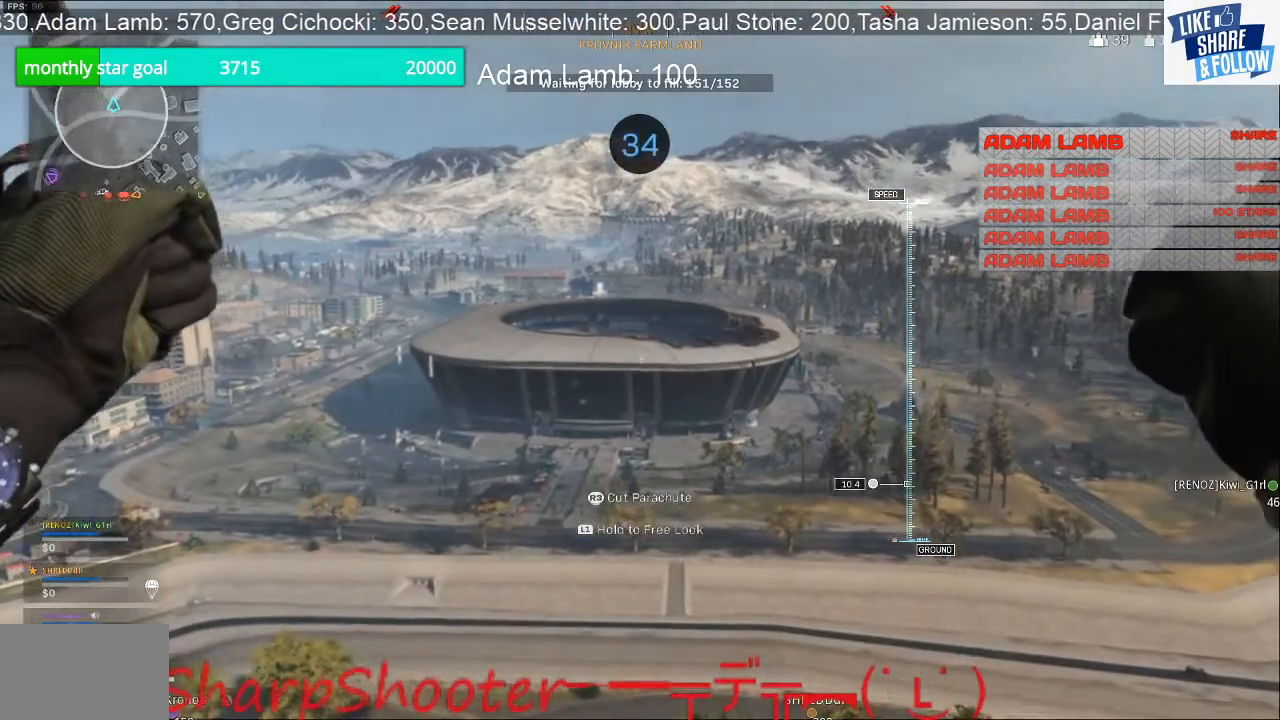
{"buttons": [], "left_stick": "up", "right_stick": "center", "events": []}
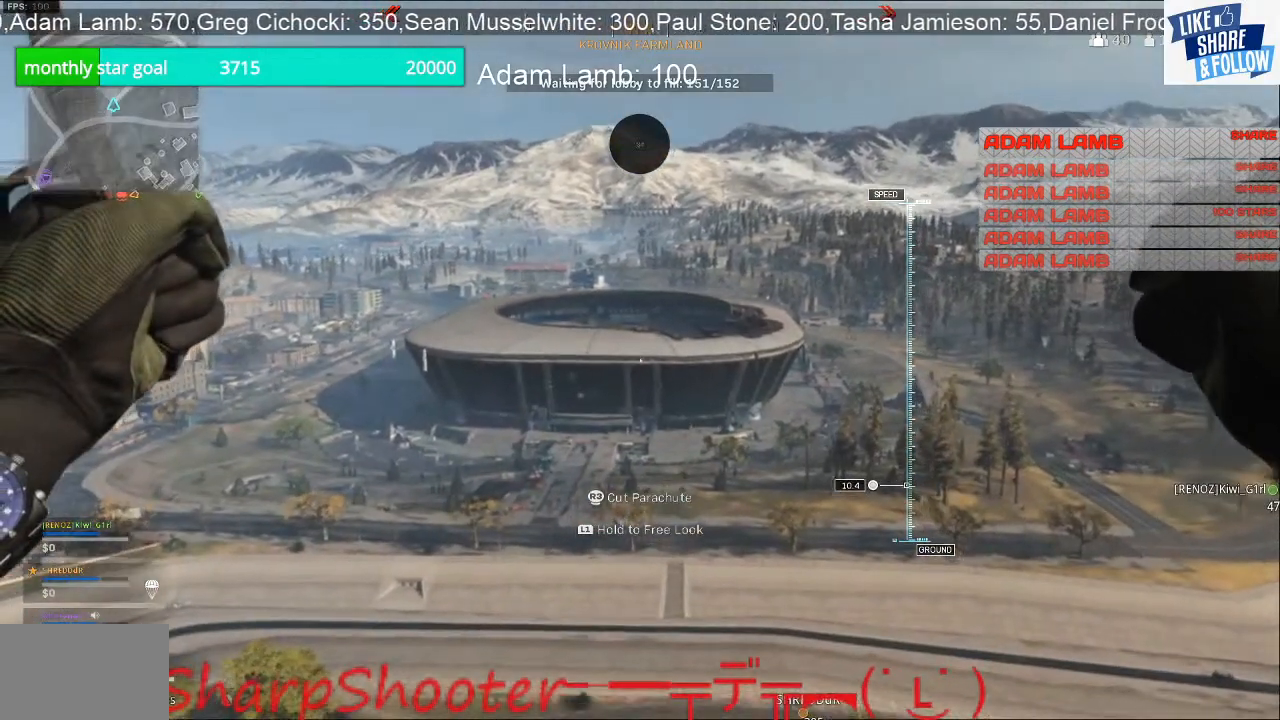
{"buttons": [], "left_stick": "up", "right_stick": "center", "events": []}
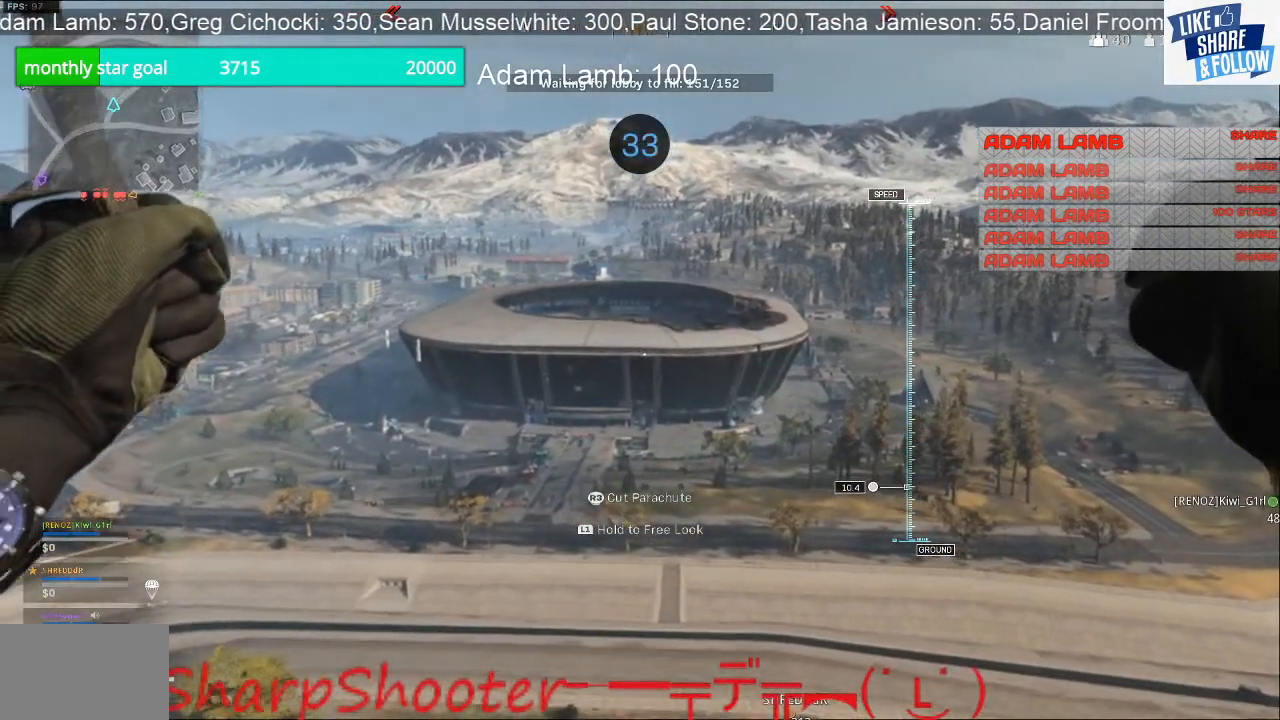
{"buttons": [], "left_stick": "up", "right_stick": "center", "events": []}
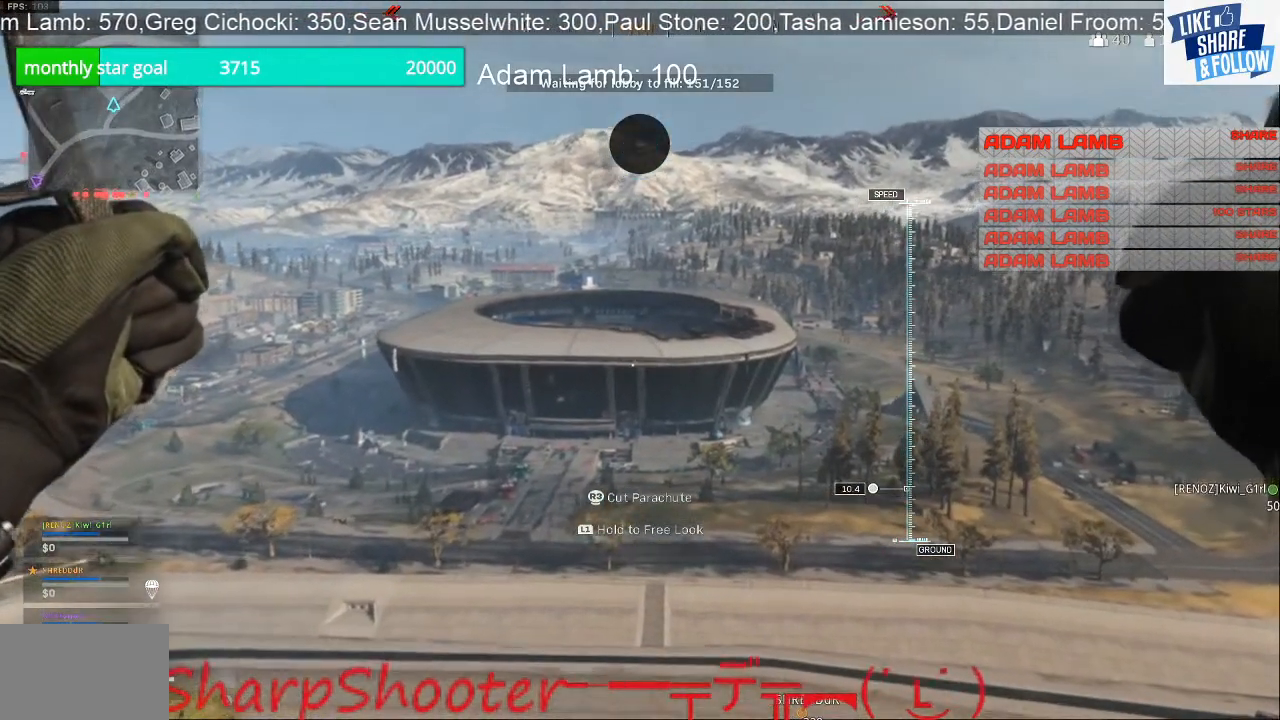
{"buttons": [], "left_stick": "up", "right_stick": "center", "events": []}
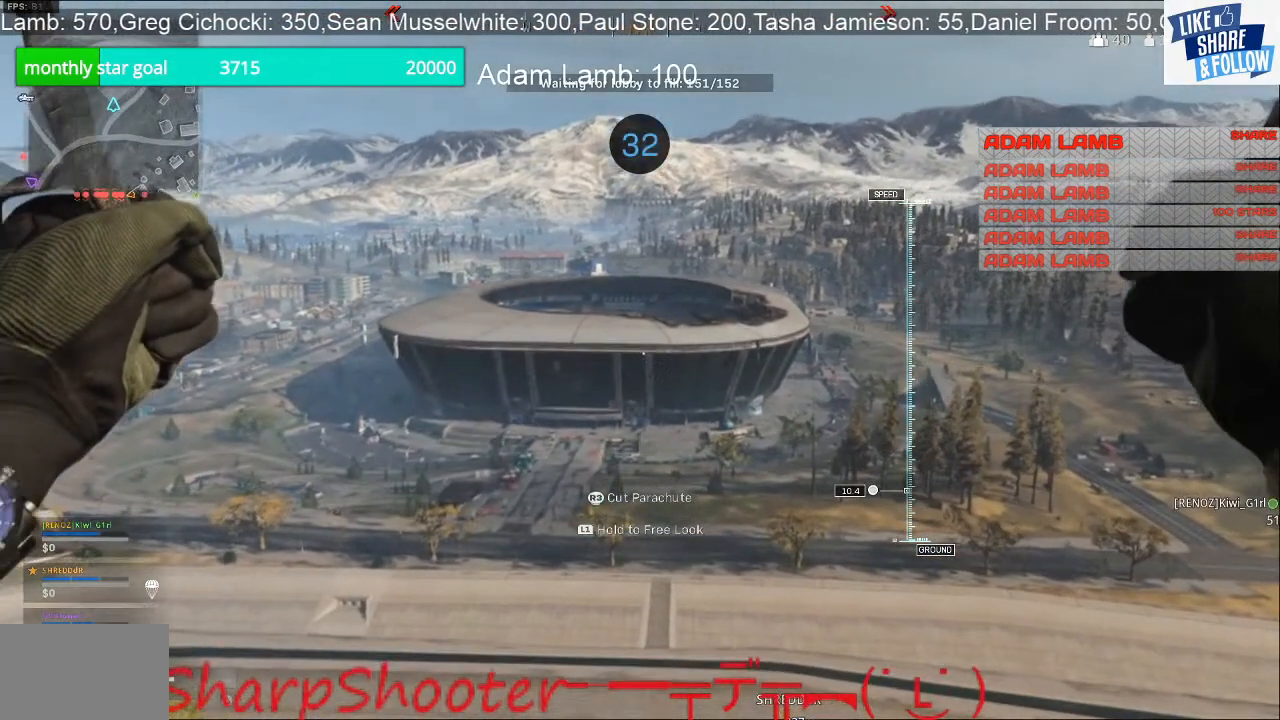
{"buttons": [], "left_stick": "up", "right_stick": "center", "events": []}
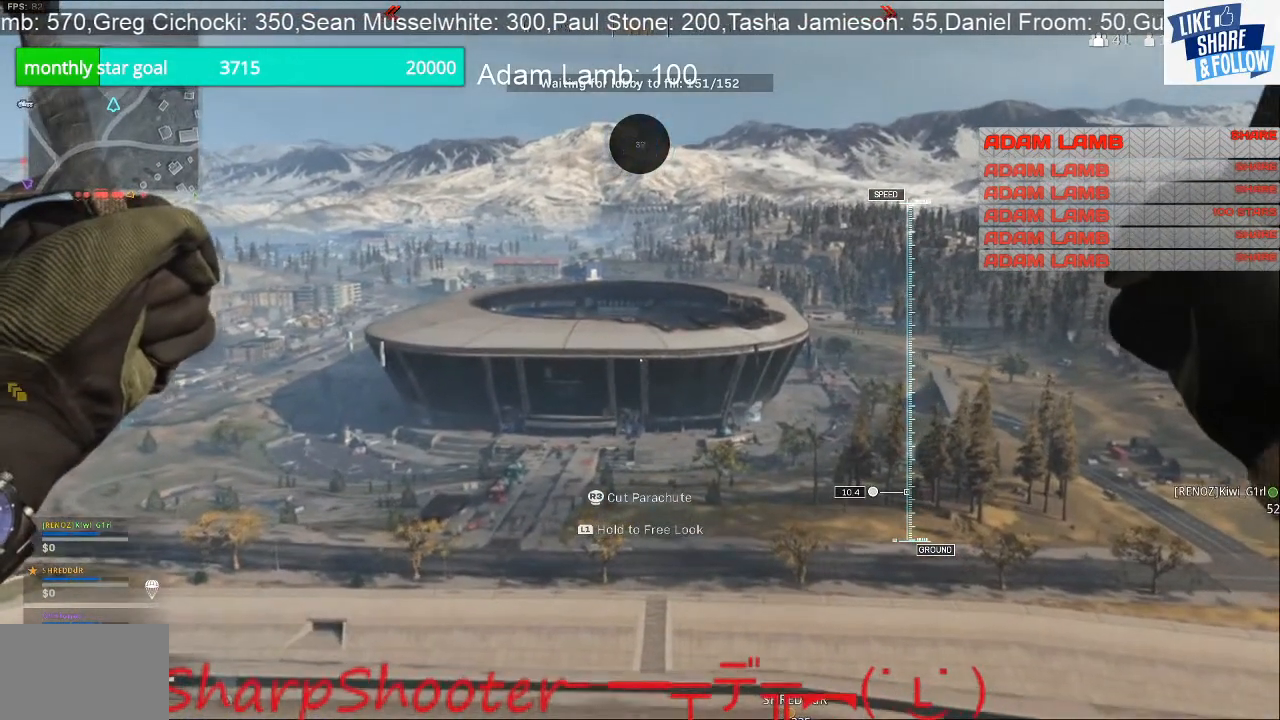
{"buttons": [], "left_stick": "up", "right_stick": "center", "events": []}
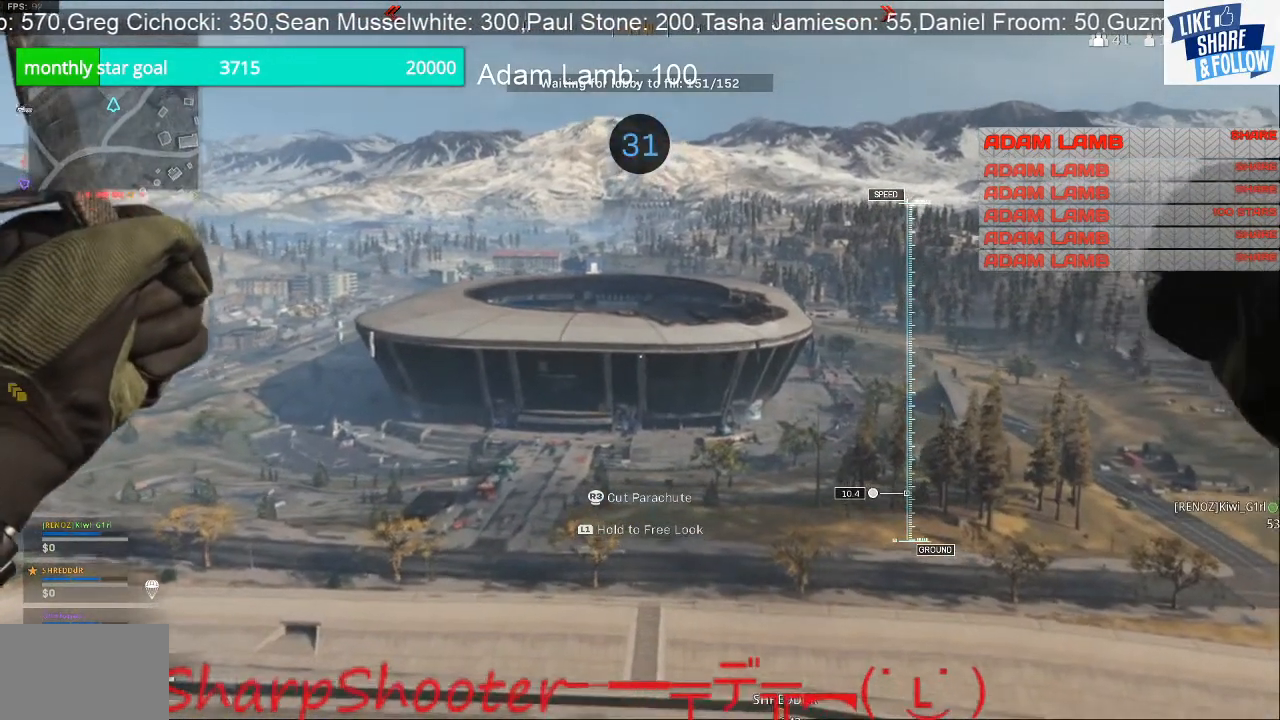
{"buttons": [], "left_stick": "up", "right_stick": "center", "events": []}
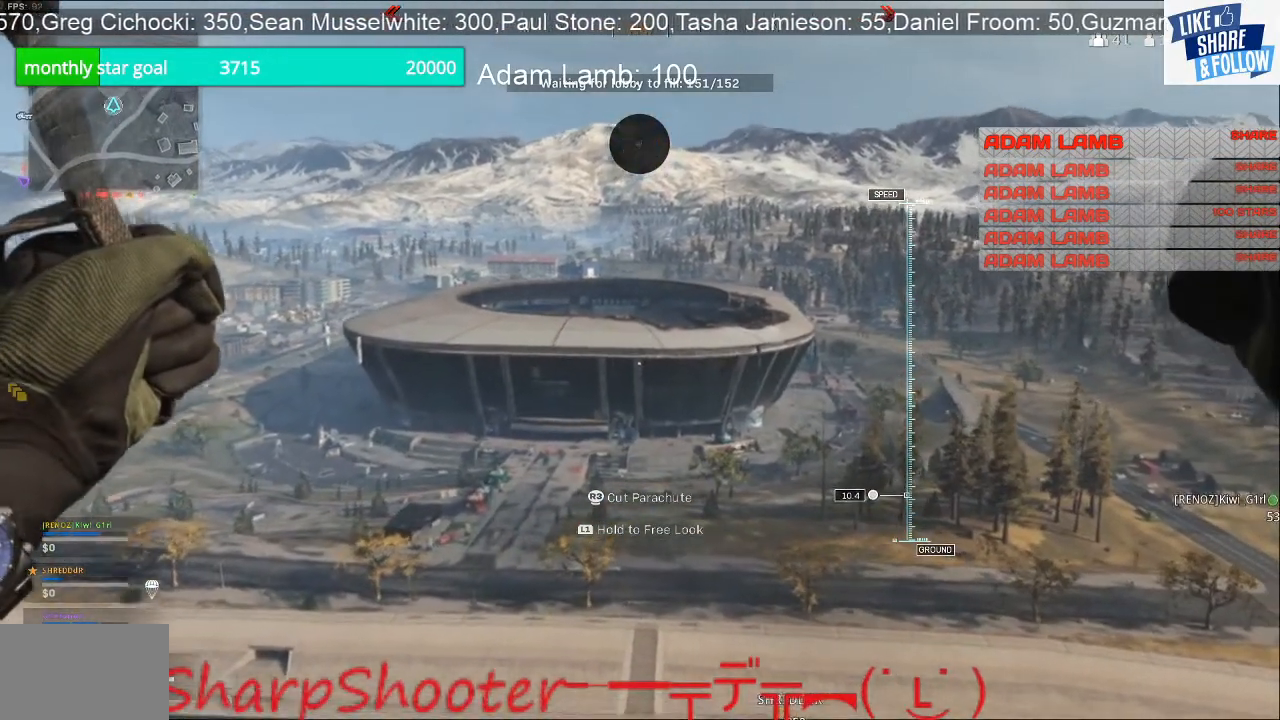
{"buttons": [], "left_stick": "up", "right_stick": "center", "events": []}
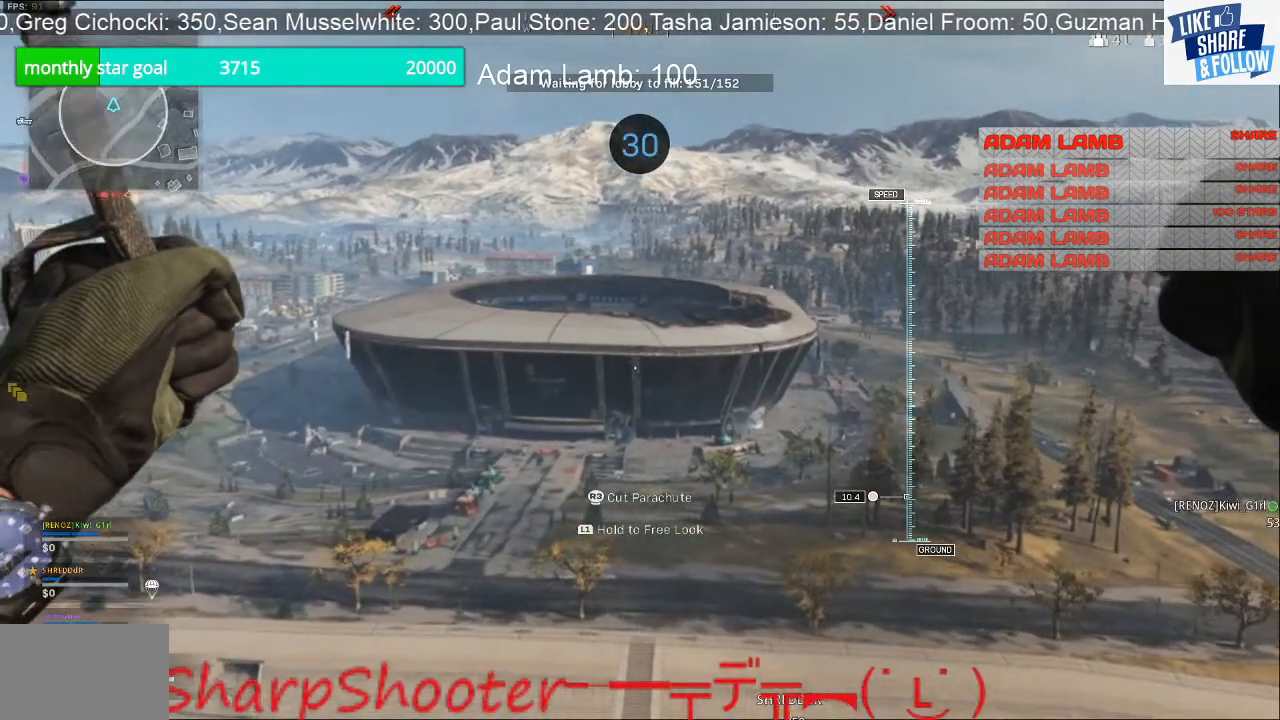
{"buttons": [], "left_stick": "up", "right_stick": "center", "events": []}
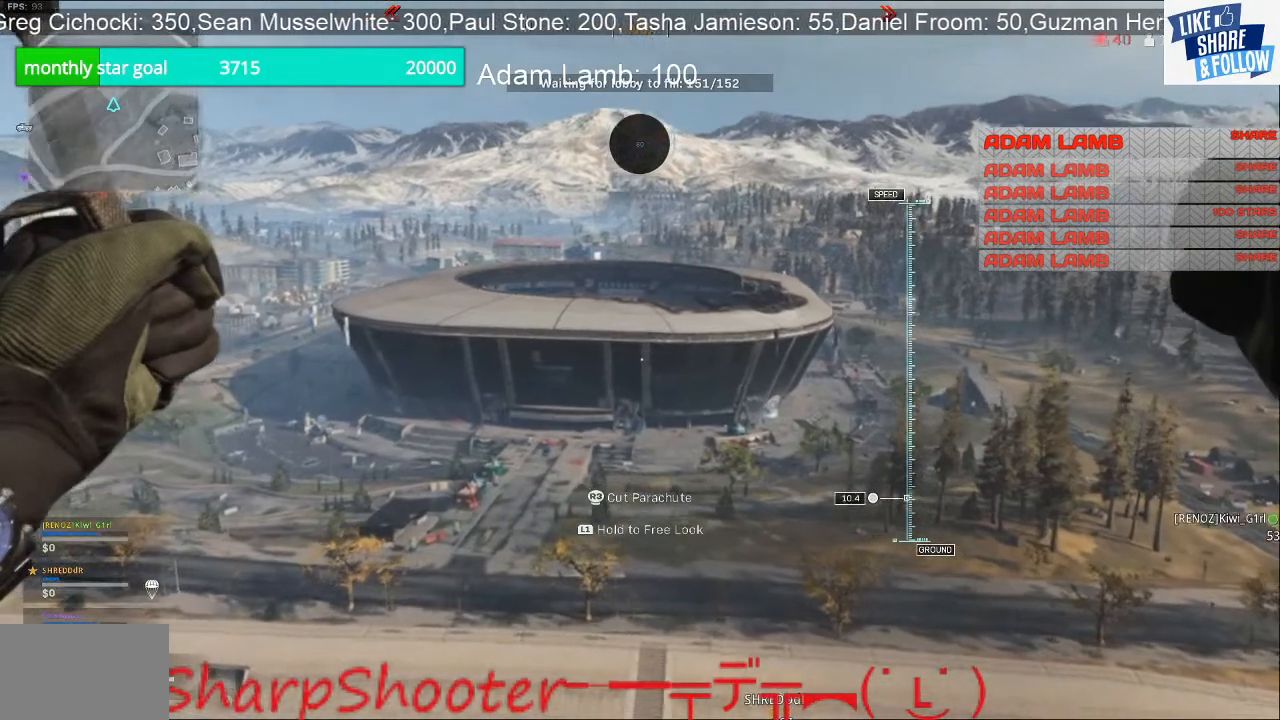
{"buttons": [], "left_stick": "up", "right_stick": "center", "events": []}
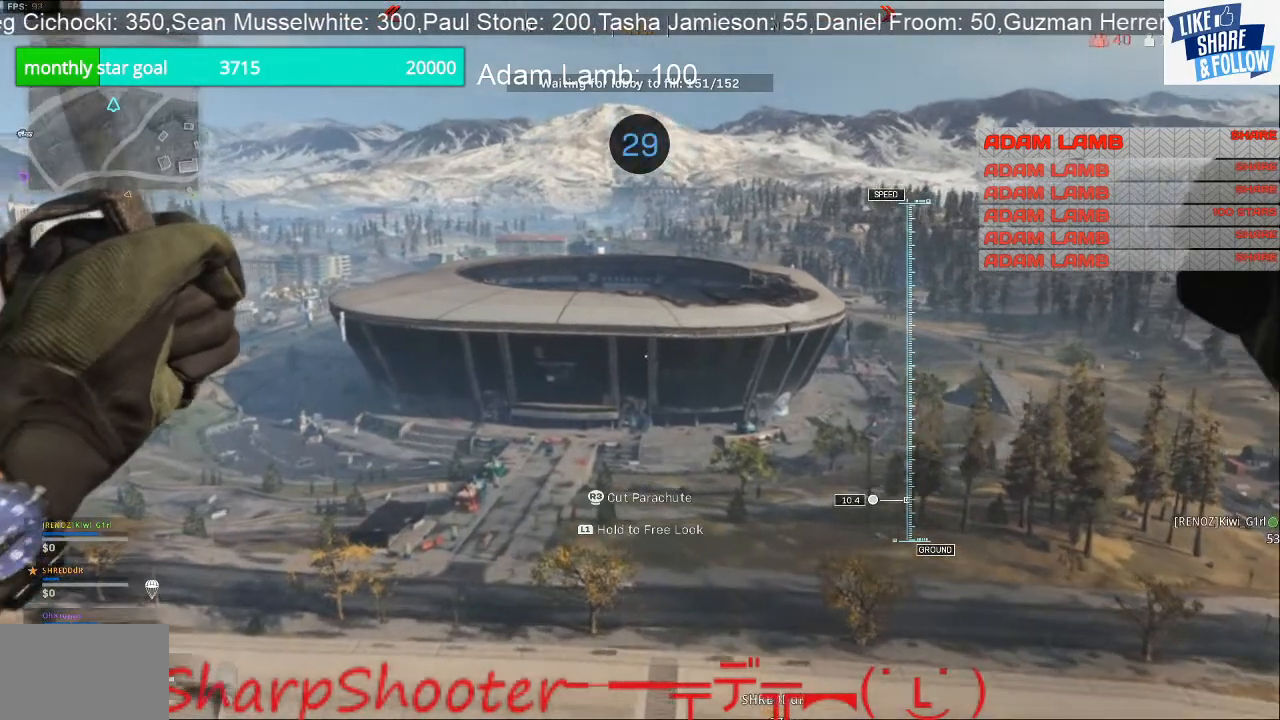
{"buttons": [], "left_stick": "up", "right_stick": "center", "events": []}